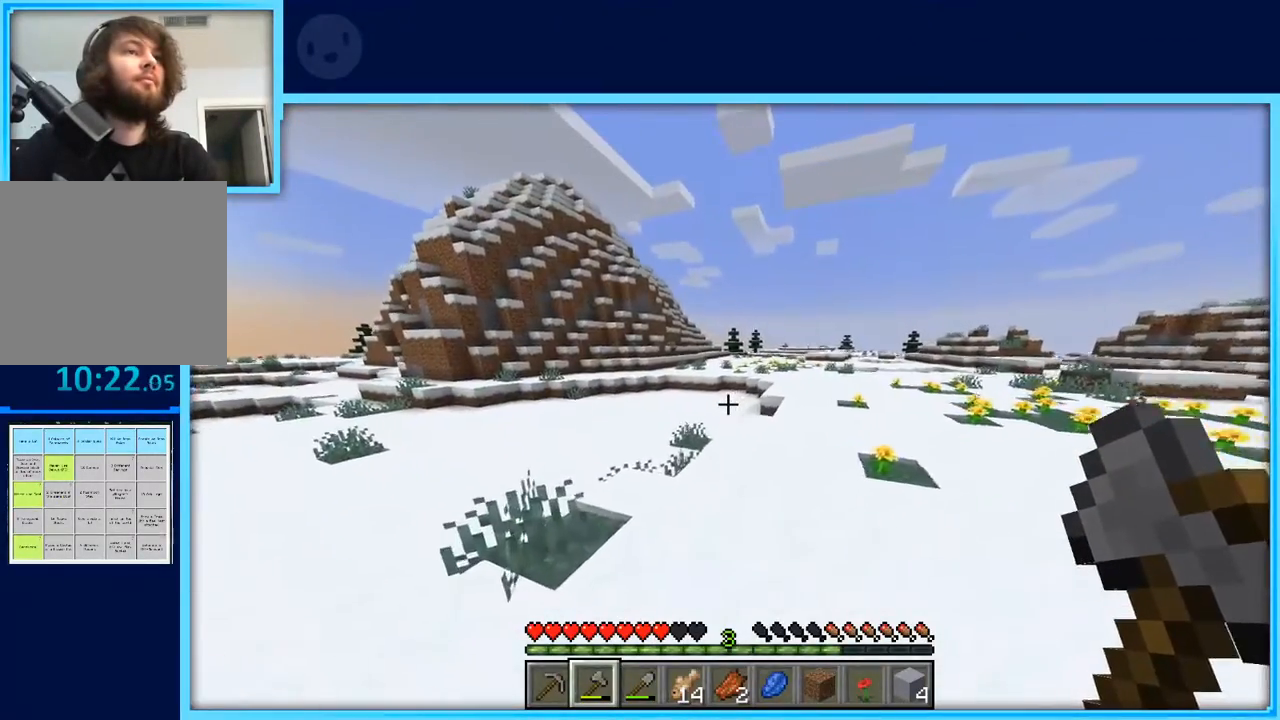
Gameplay with keyboard and mouse; each line is a JSON object with the keys held at the frame after it. "events" lists presses ("down") and releases ("up") of "a", "d", "s", "space" and "w" between this image and that frame as [ms after this image, input, new state], when the widget could be followed in between. No other keys are recorded. Mouse buttons are not recorded. Not read: mouse_move.
{"keys": ["space", "w"], "events": [[283, "a", "up"]]}
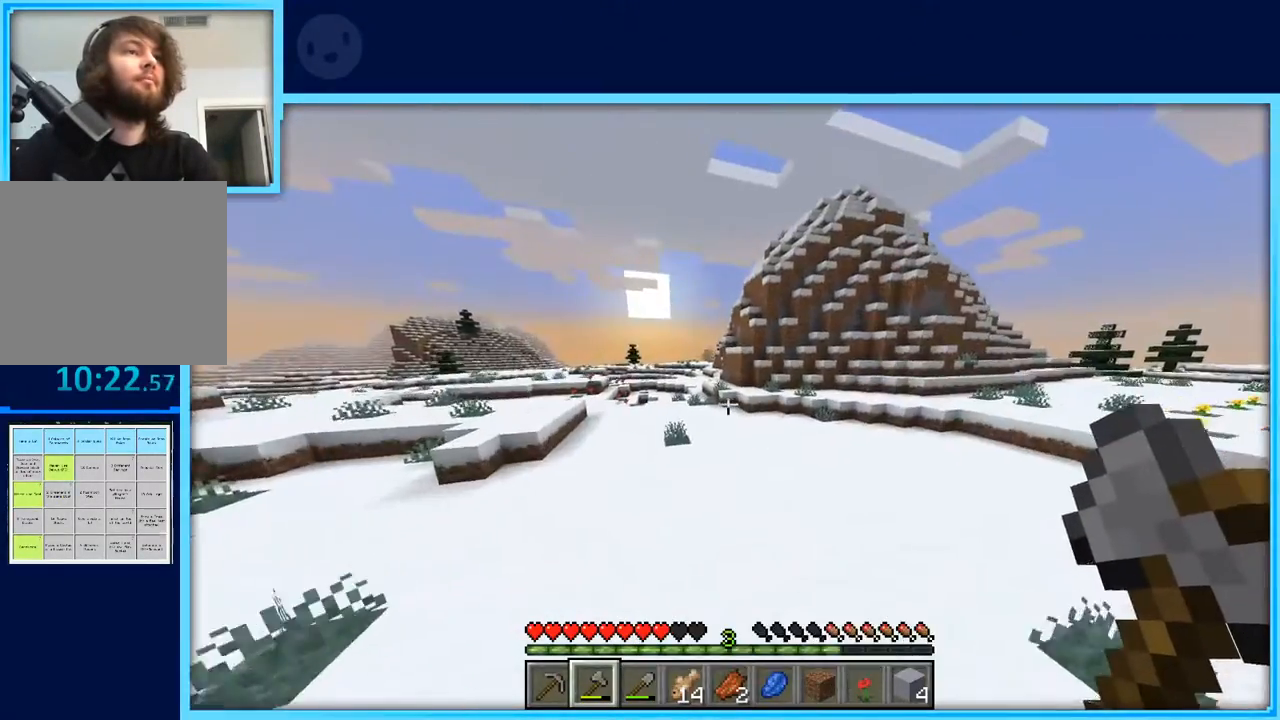
{"keys": ["space", "w"], "events": []}
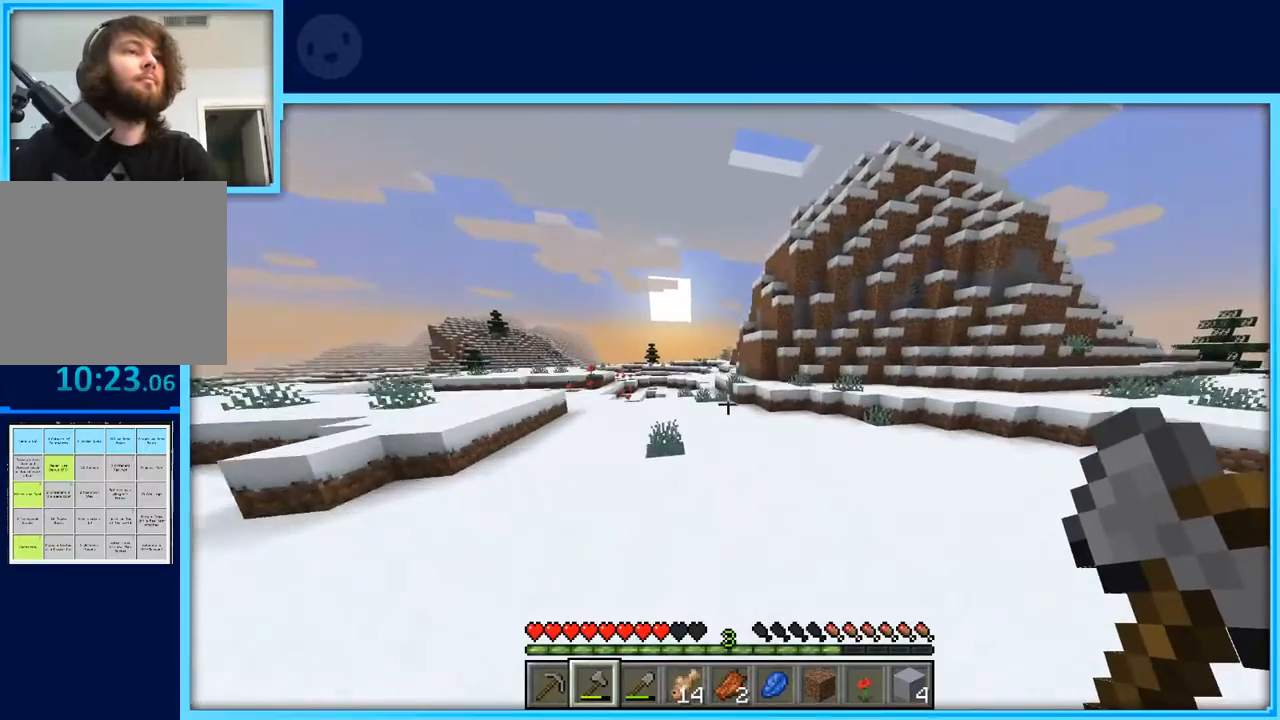
{"keys": ["space", "w"], "events": [[267, "a", "down"], [417, "a", "up"]]}
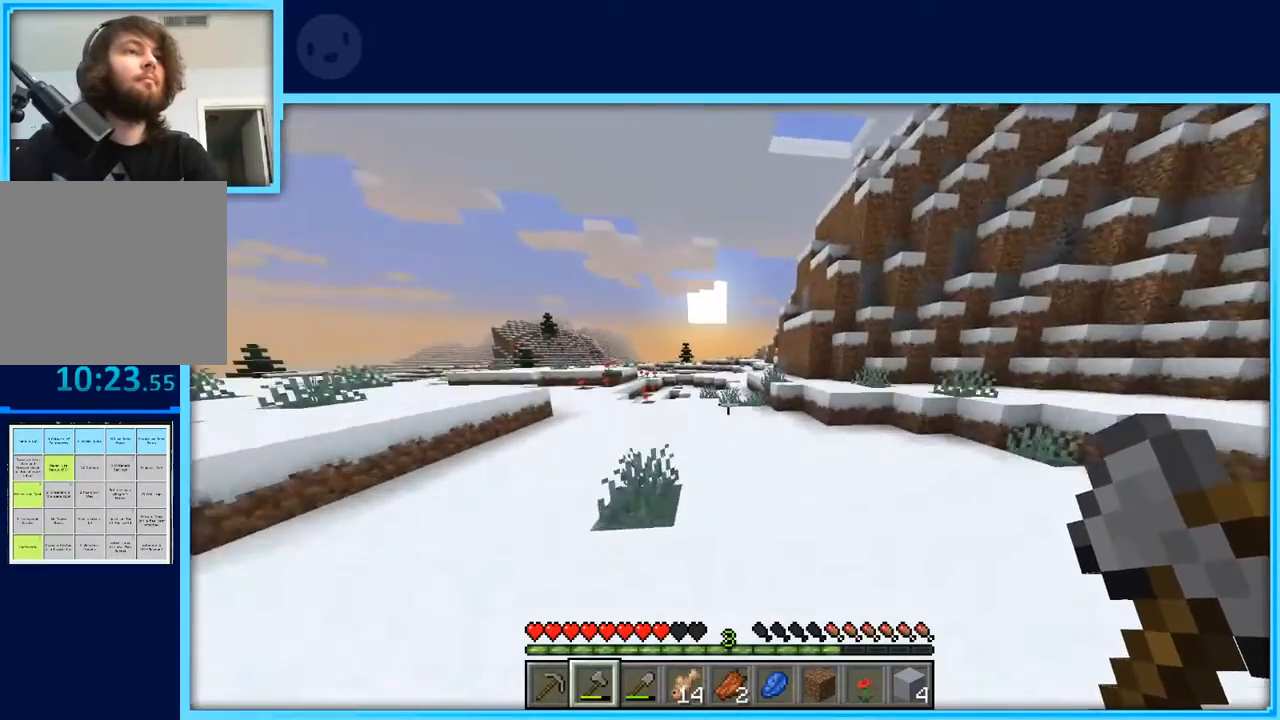
{"keys": ["space", "w"], "events": [[200, "a", "down"], [383, "a", "up"]]}
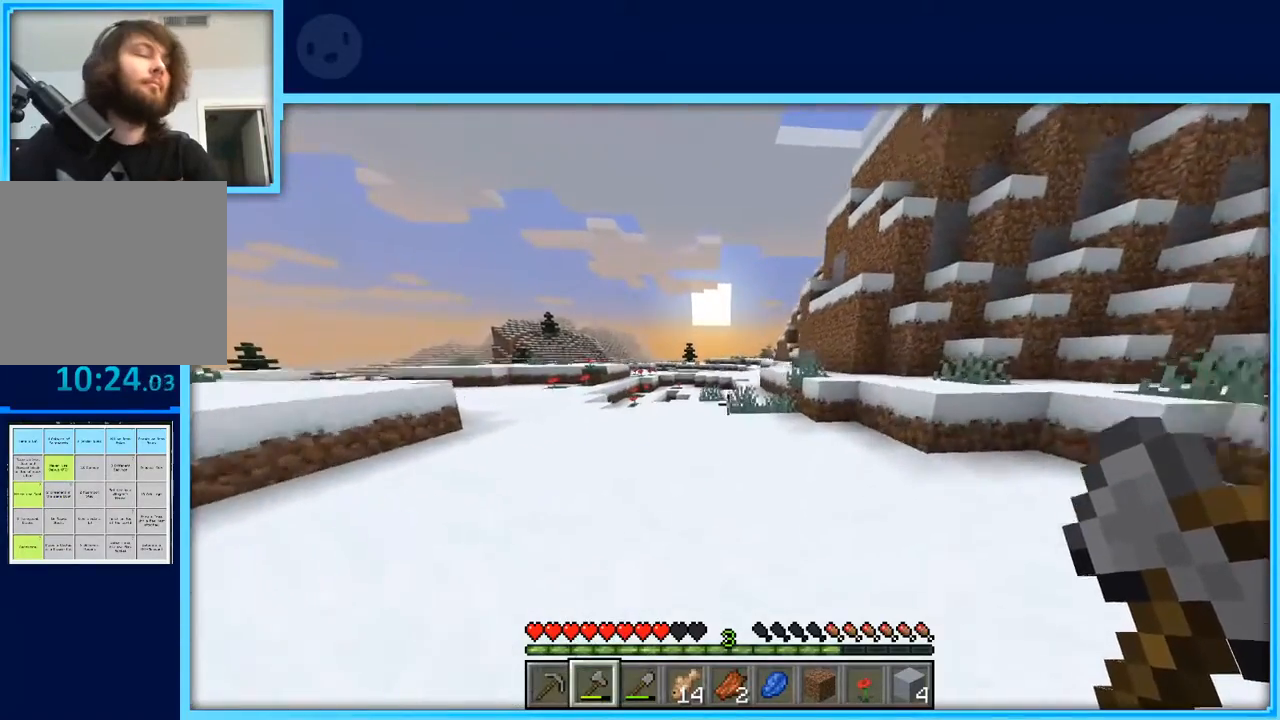
{"keys": ["space", "w"], "events": []}
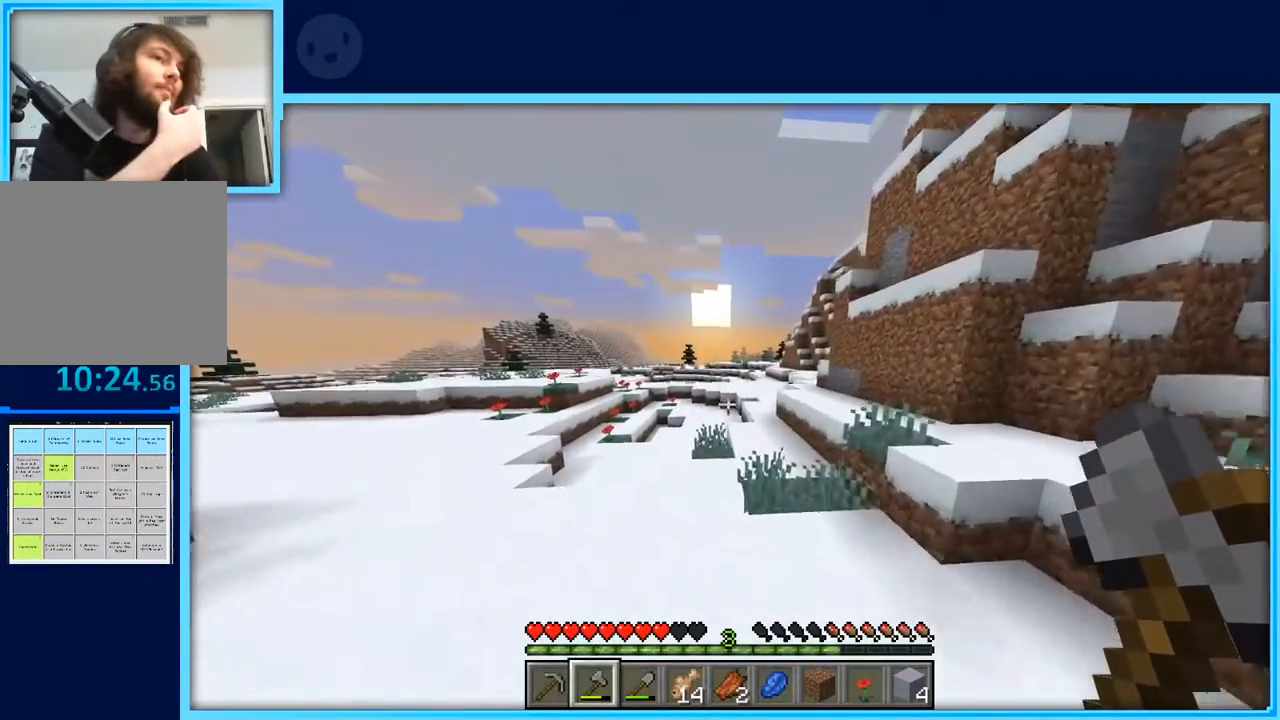
{"keys": ["space", "w"], "events": [[217, "d", "down"], [417, "d", "up"]]}
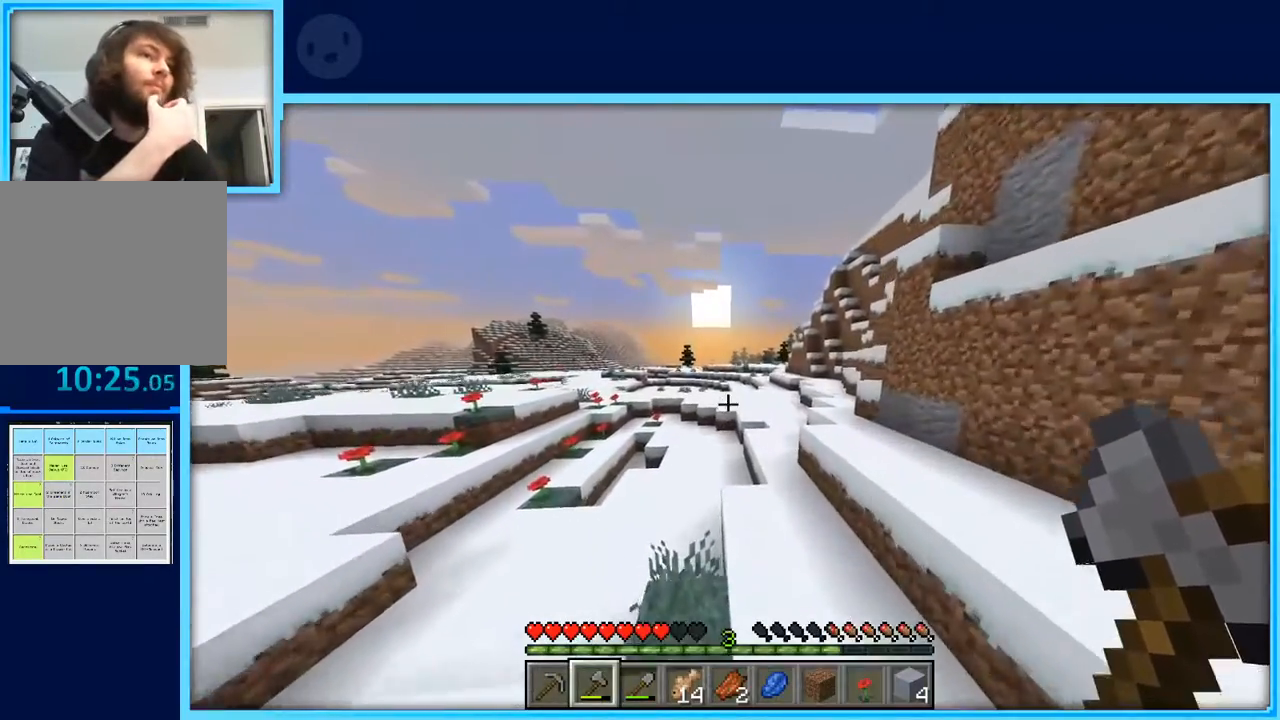
{"keys": ["space", "w"], "events": [[100, "d", "down"], [233, "d", "up"]]}
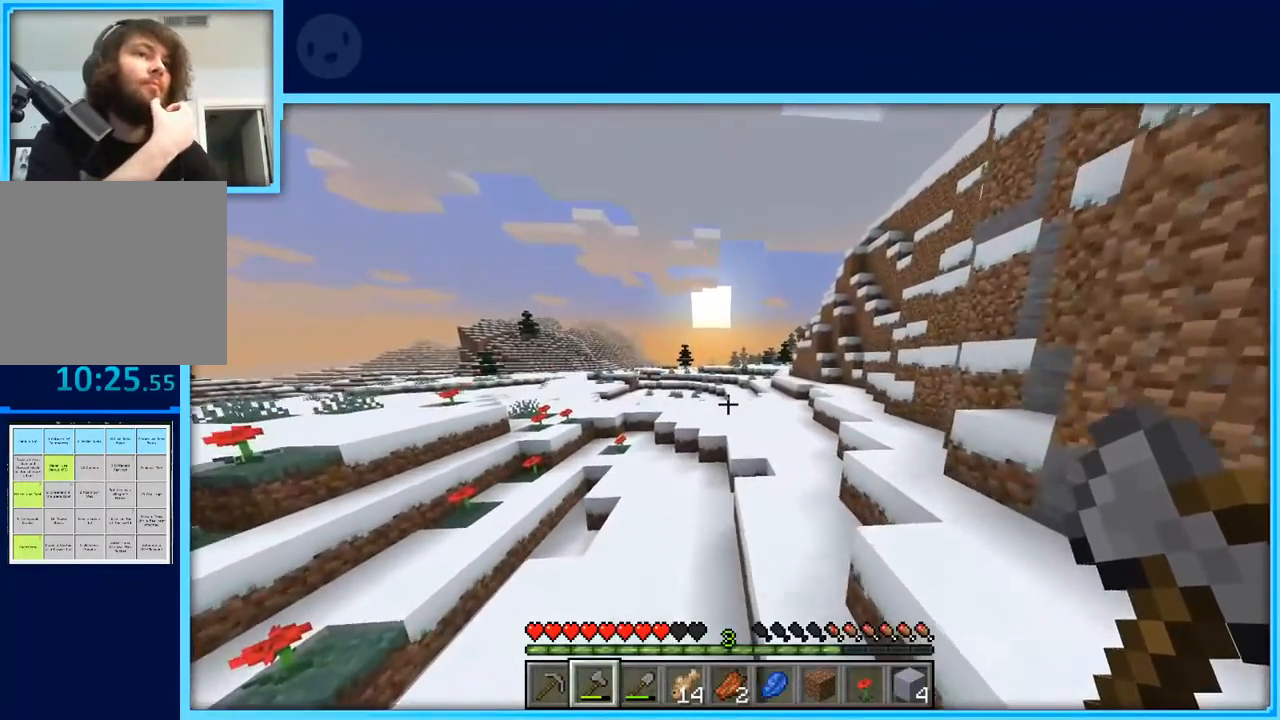
{"keys": ["d", "space", "w"], "events": [[250, "d", "down"], [400, "d", "up"], [483, "d", "down"]]}
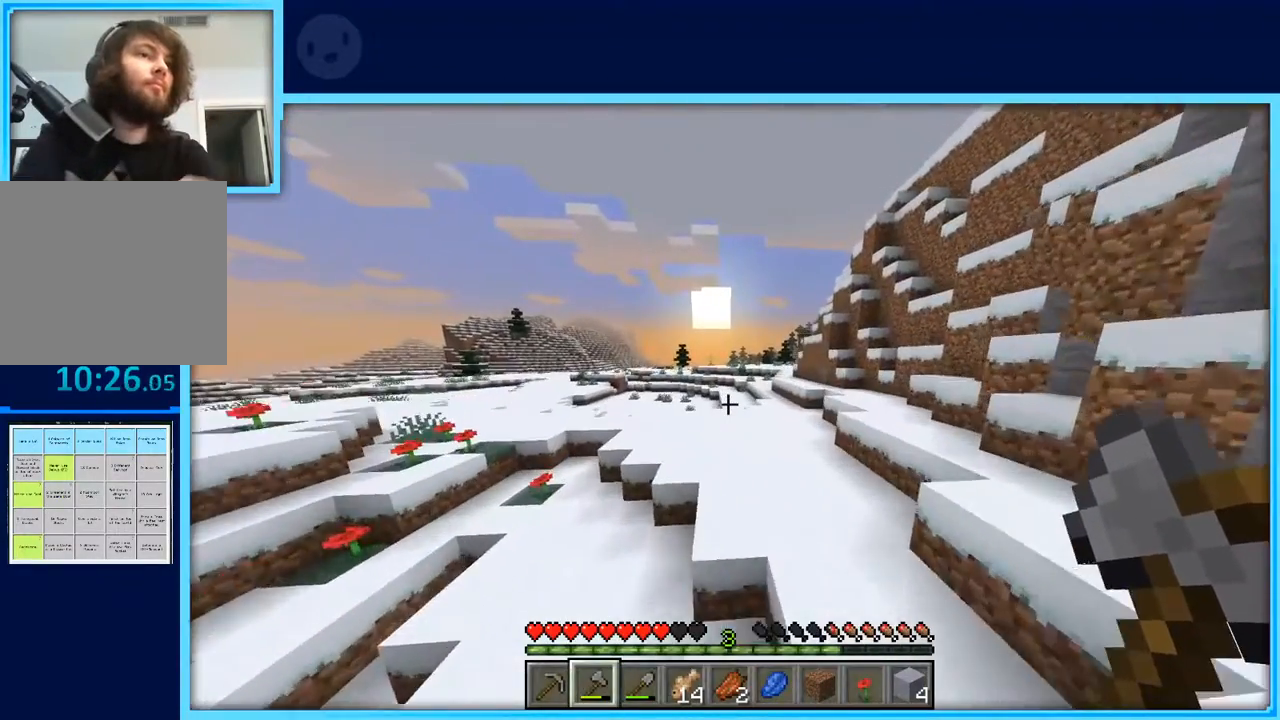
{"keys": ["space", "w"], "events": [[133, "d", "up"]]}
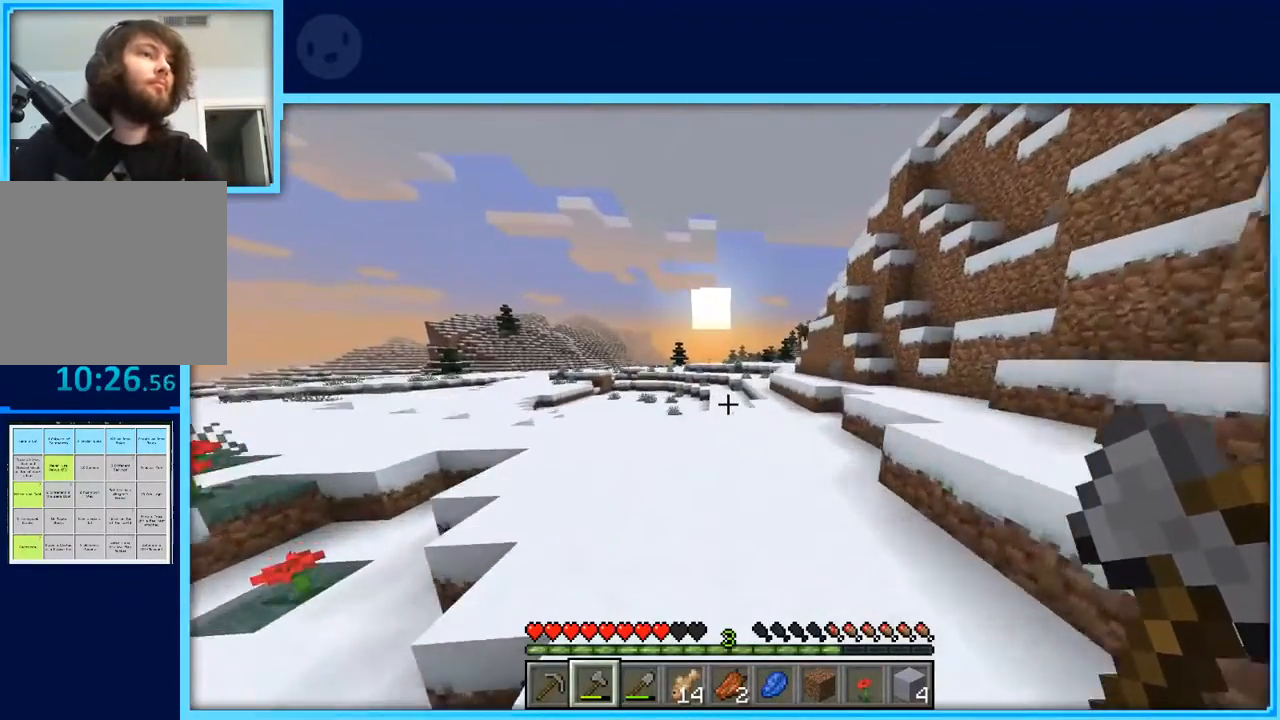
{"keys": ["d", "space", "w"], "events": [[100, "d", "down"]]}
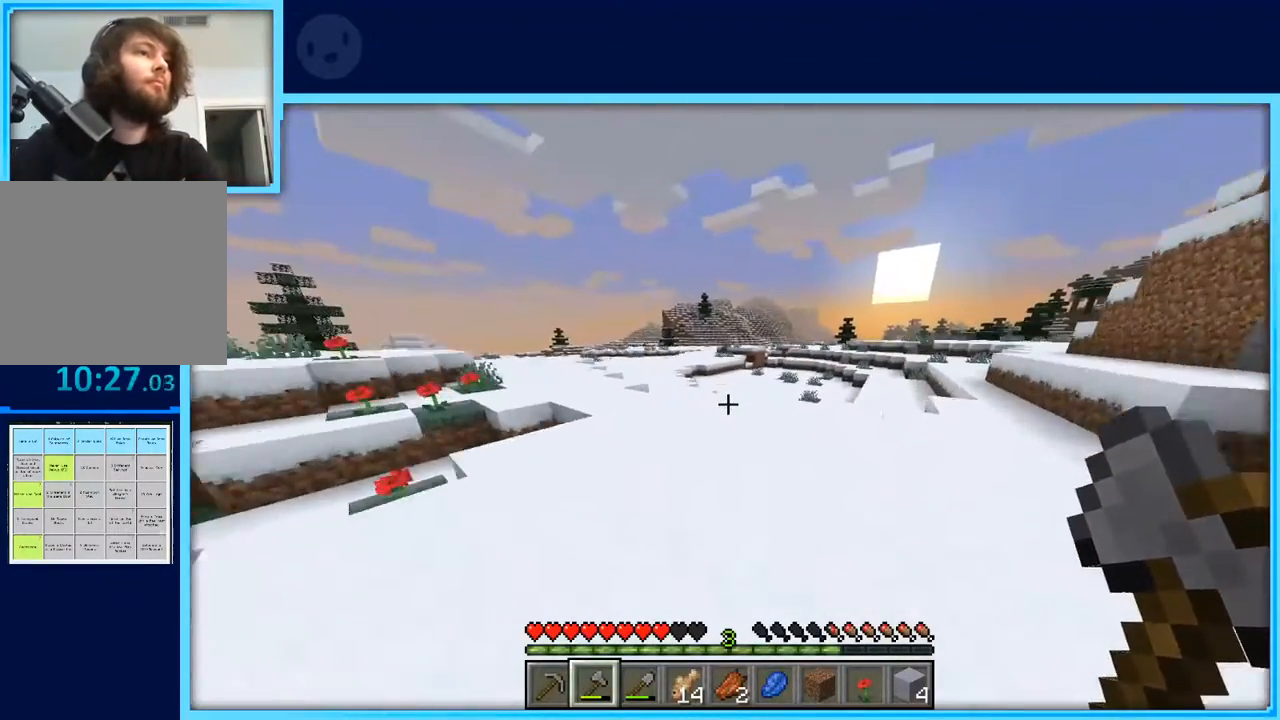
{"keys": ["d", "space", "w"], "events": []}
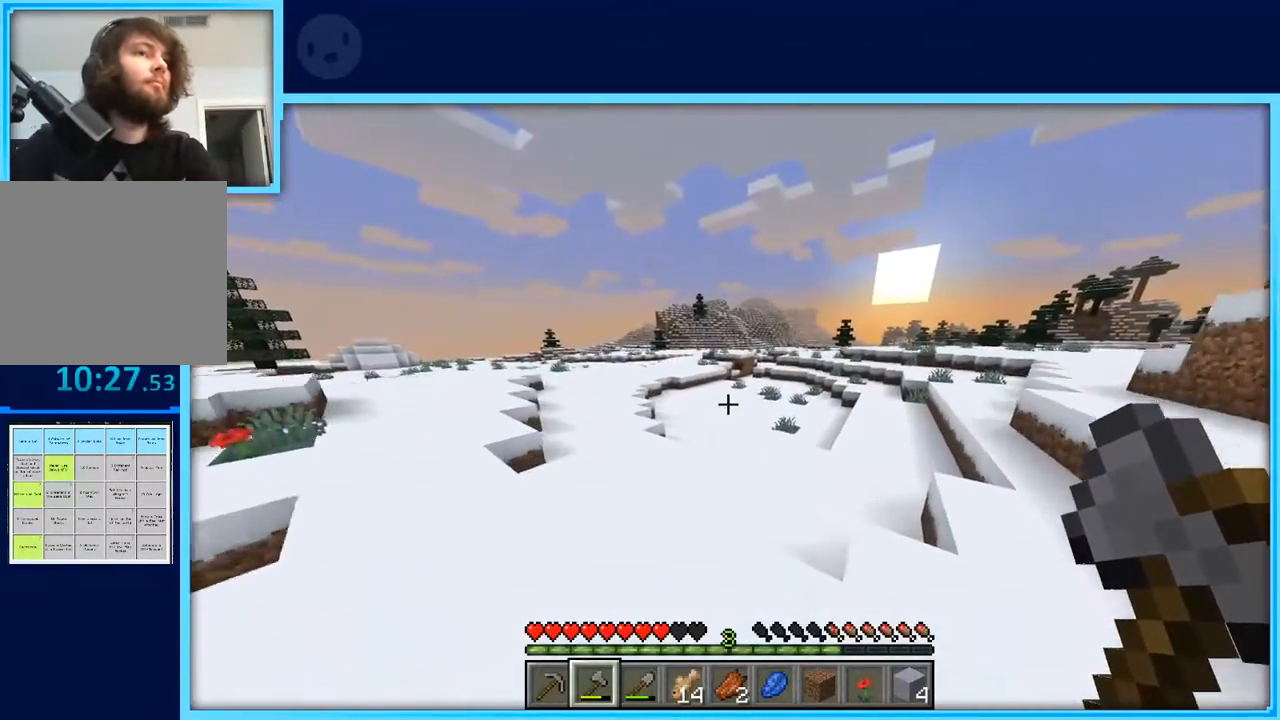
{"keys": ["a", "space", "w"], "events": [[133, "d", "up"], [467, "a", "down"]]}
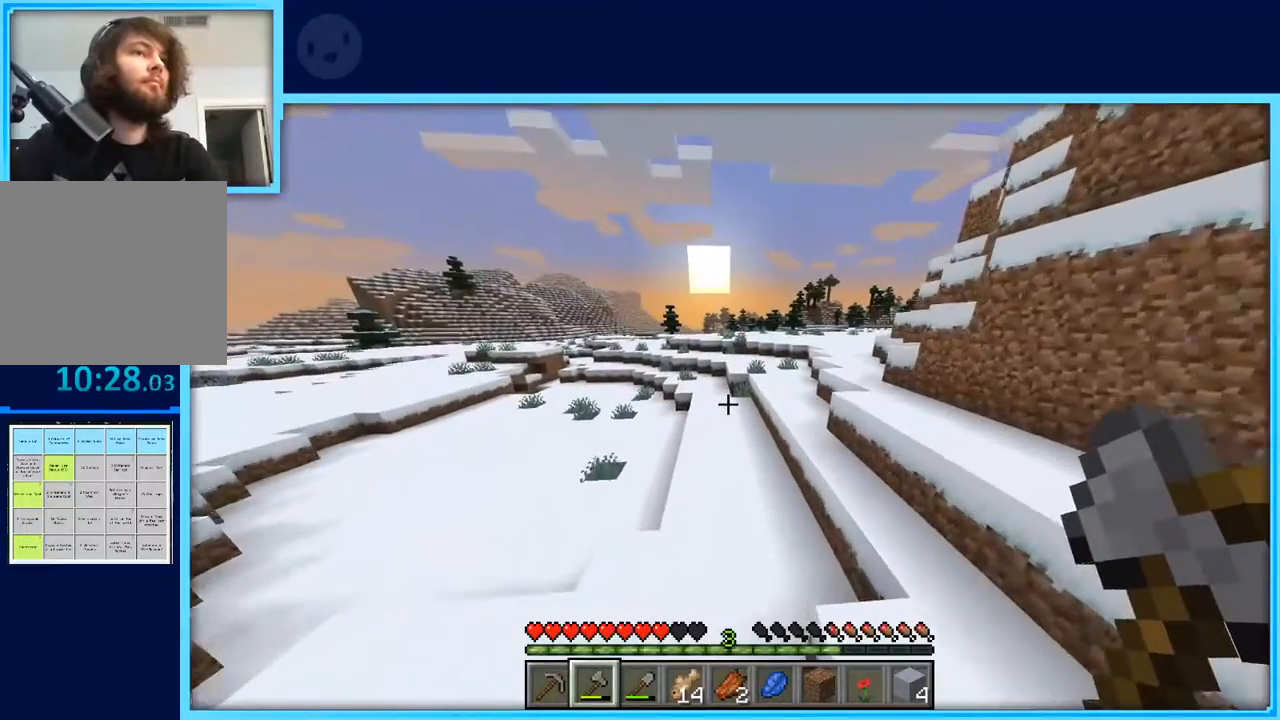
{"keys": ["space", "w"], "events": [[100, "a", "up"]]}
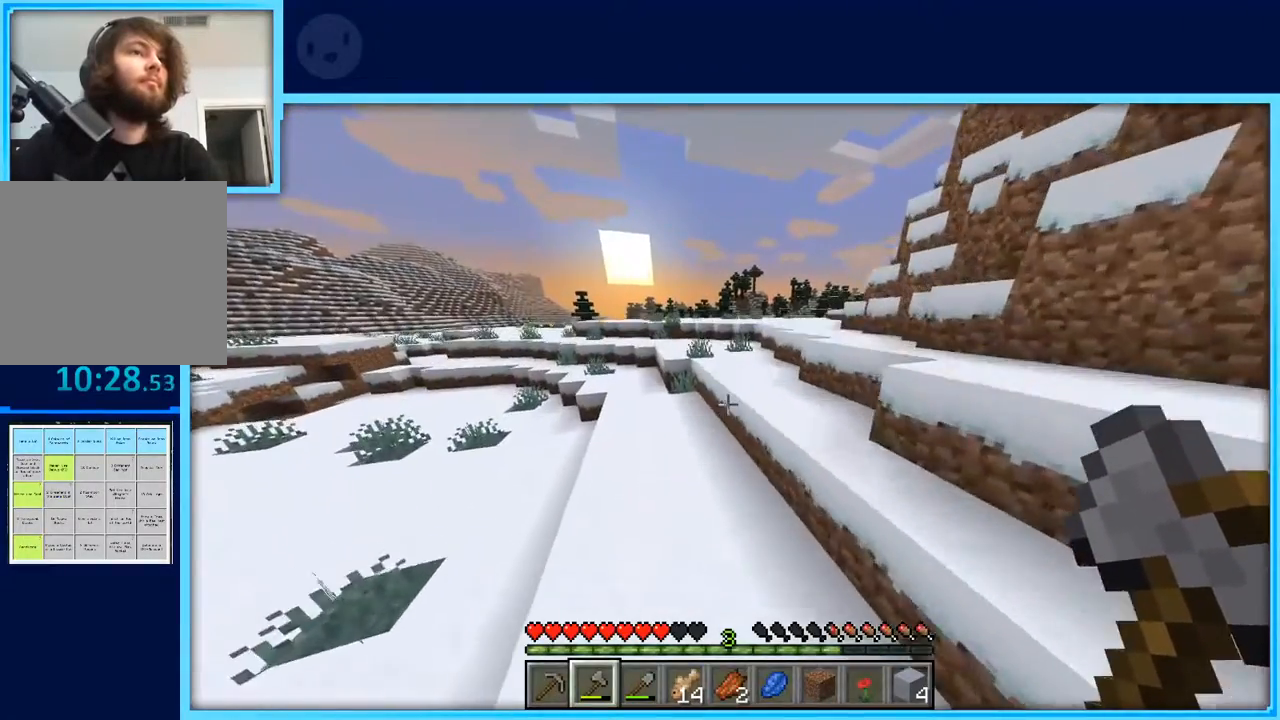
{"keys": ["a", "space", "w"], "events": [[117, "space", "up"], [300, "space", "down"], [350, "a", "down"]]}
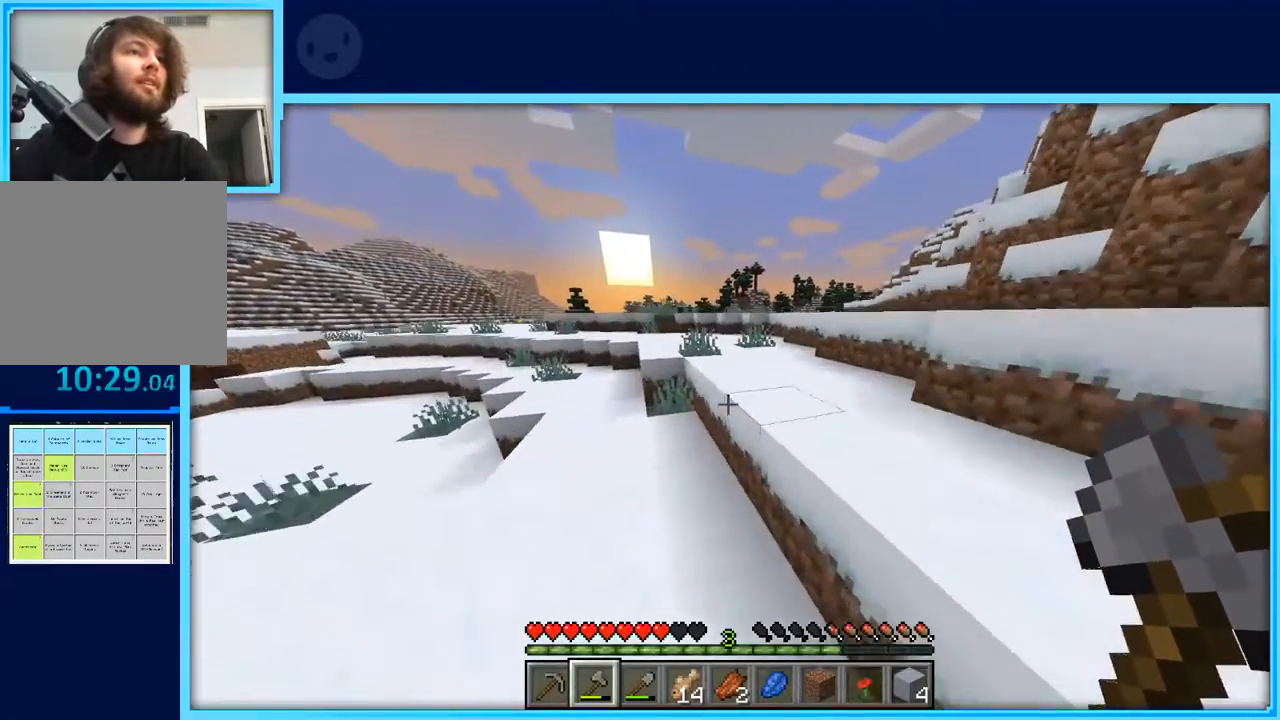
{"keys": ["space", "w"], "events": [[217, "a", "up"]]}
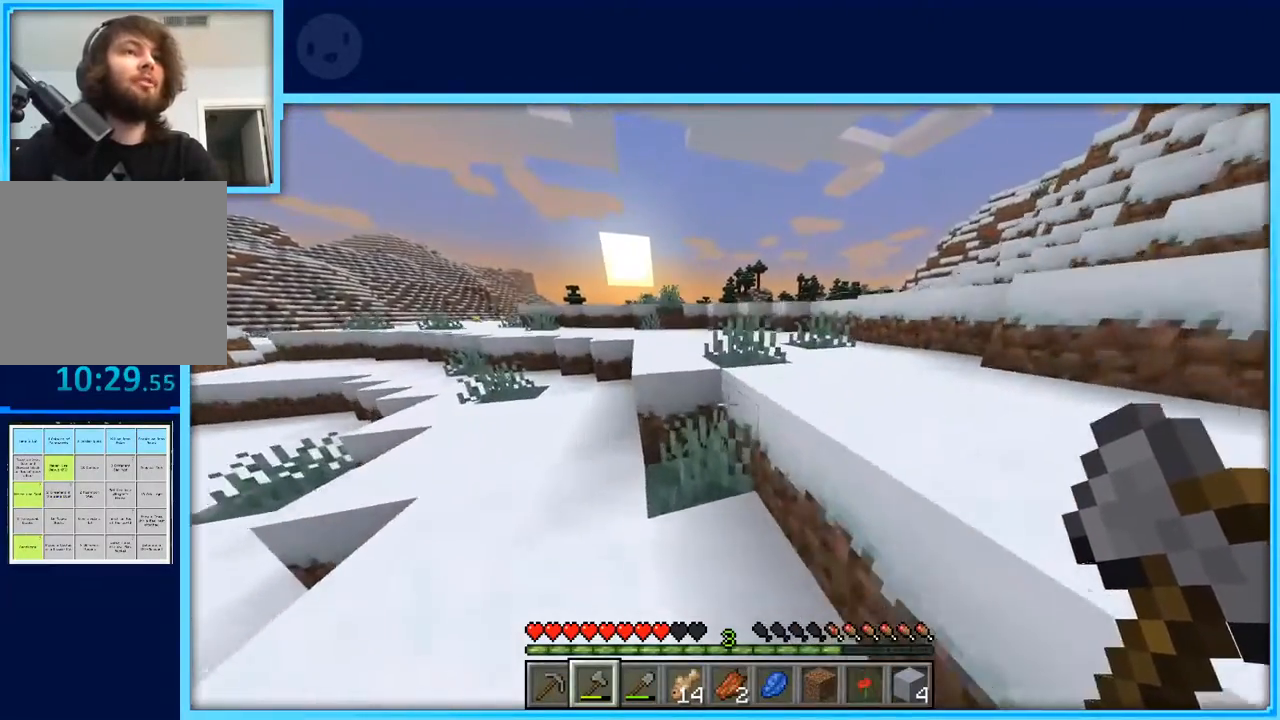
{"keys": ["space", "w"], "events": []}
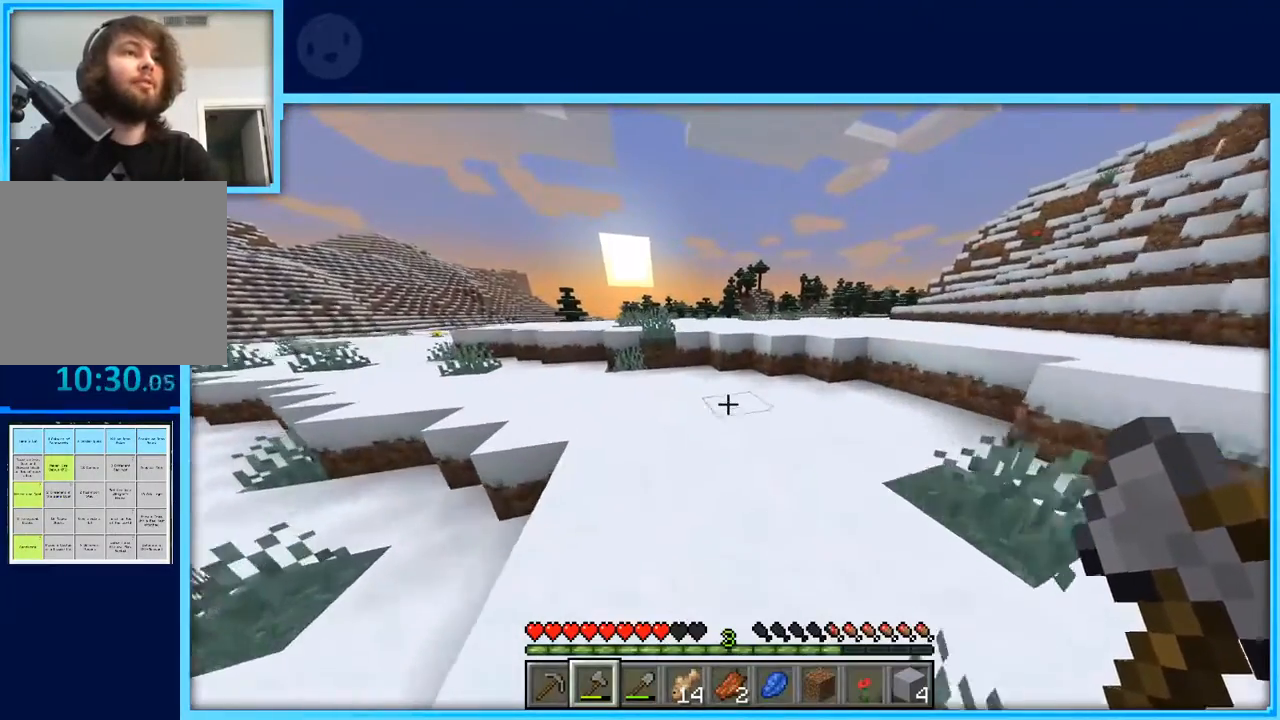
{"keys": ["space", "w"], "events": []}
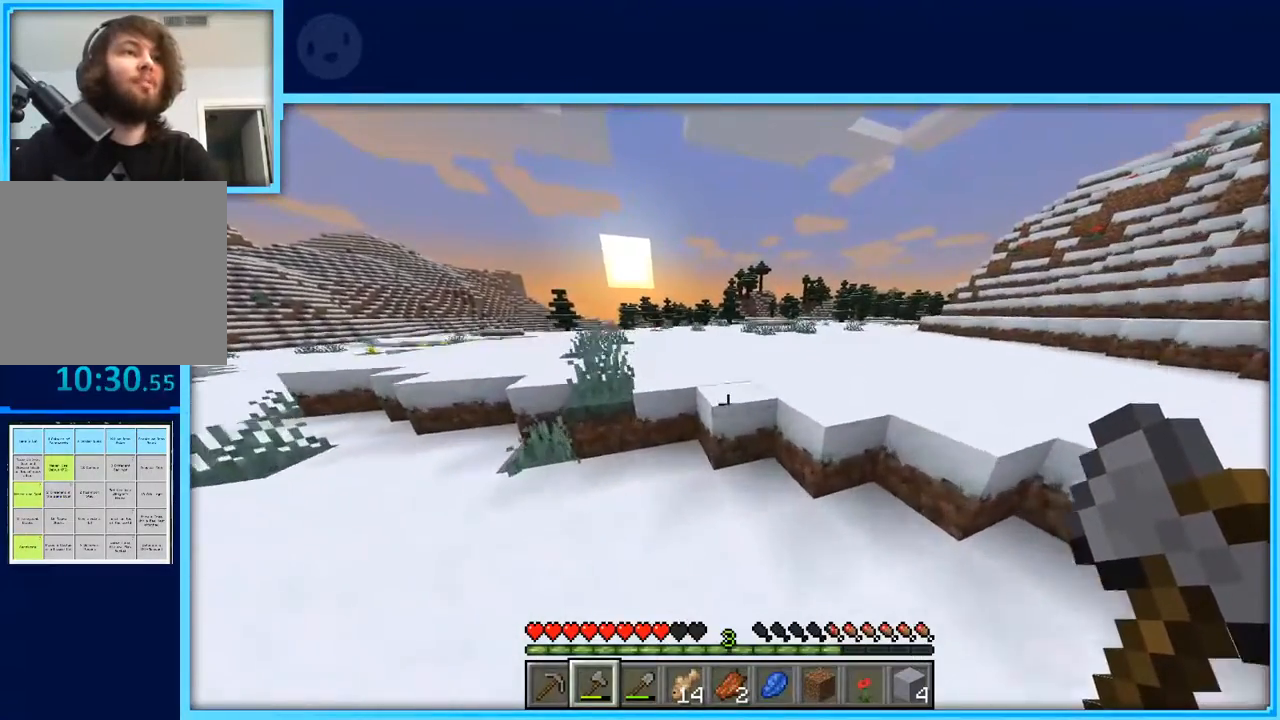
{"keys": ["space", "w"], "events": []}
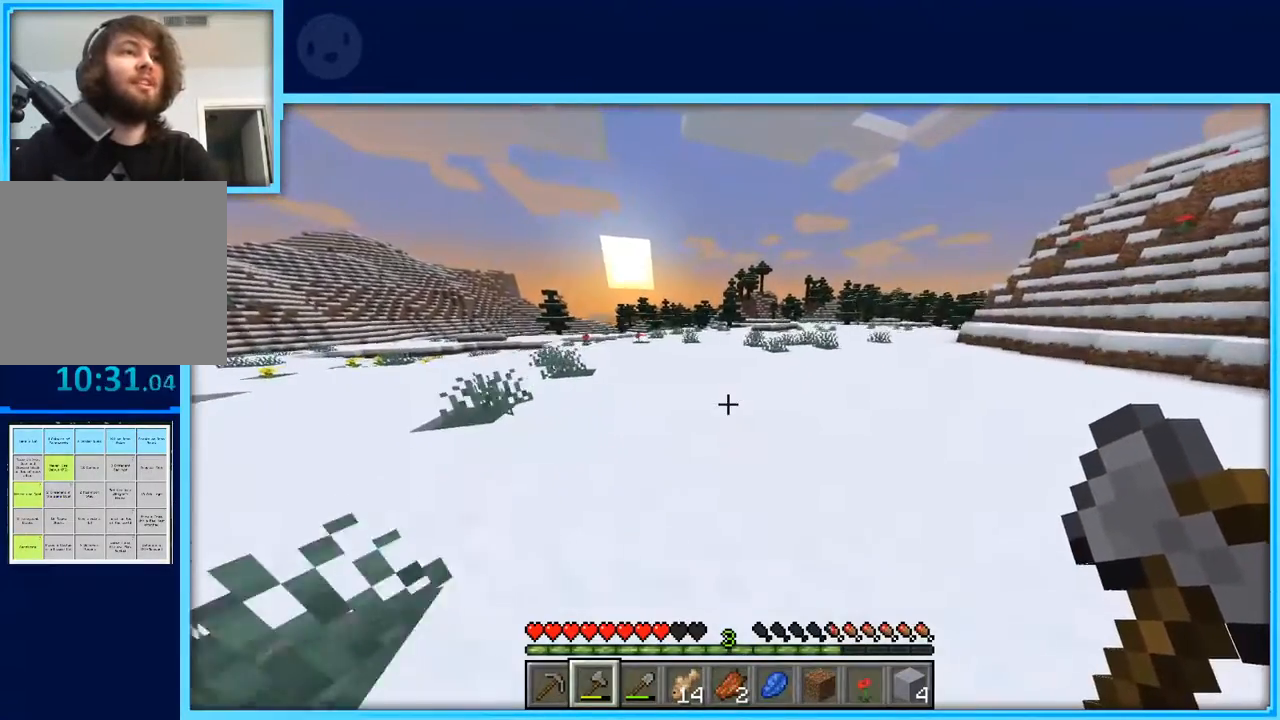
{"keys": ["space", "w"], "events": []}
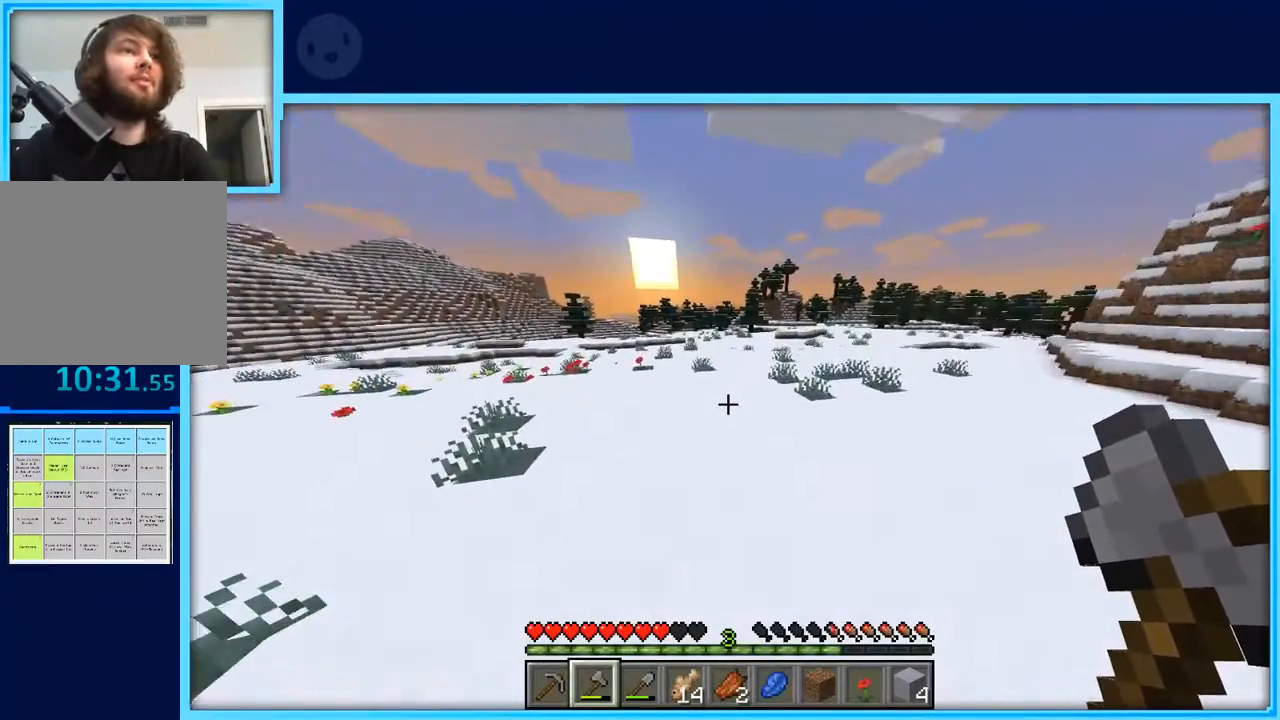
{"keys": ["space", "w"], "events": []}
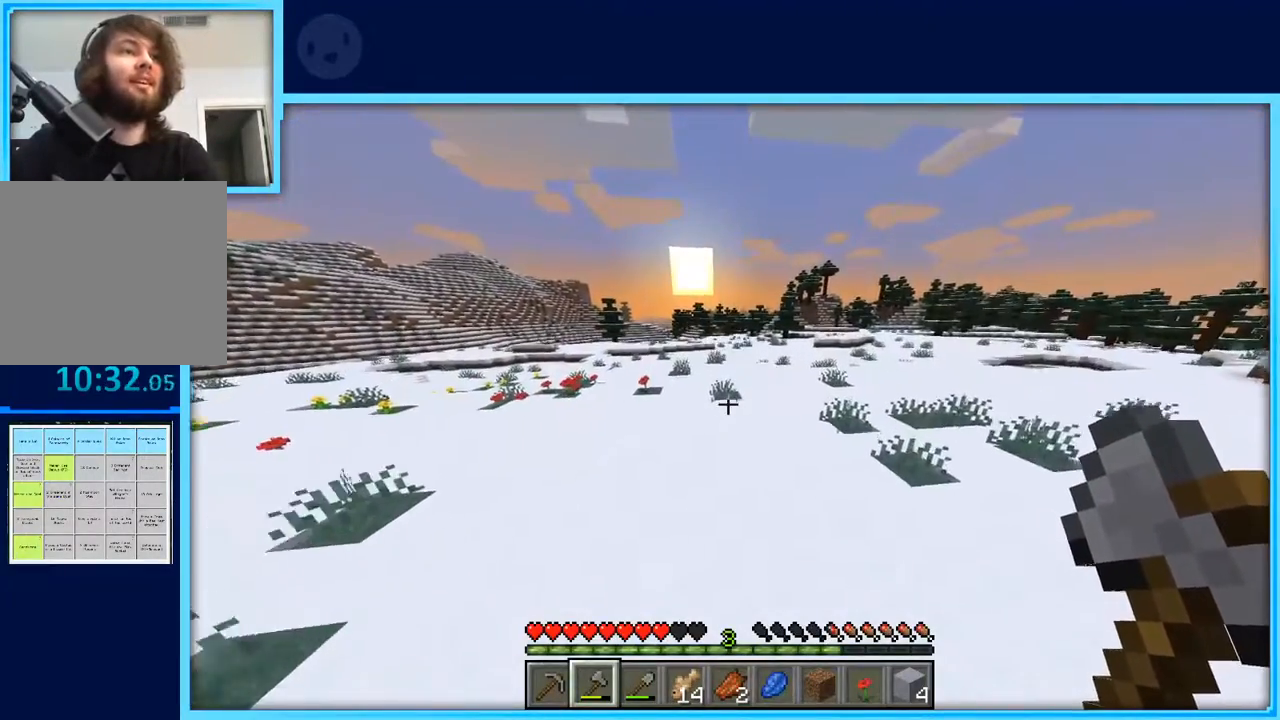
{"keys": ["space", "w"], "events": []}
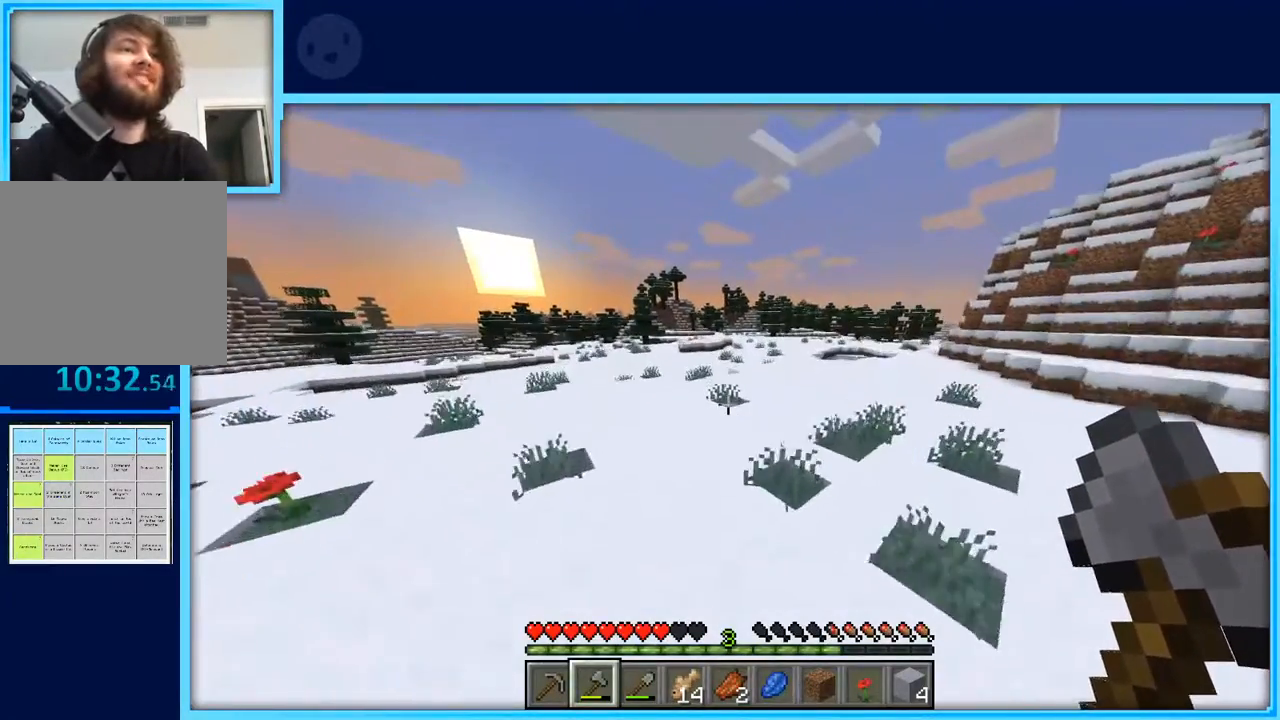
{"keys": ["space", "w"], "events": []}
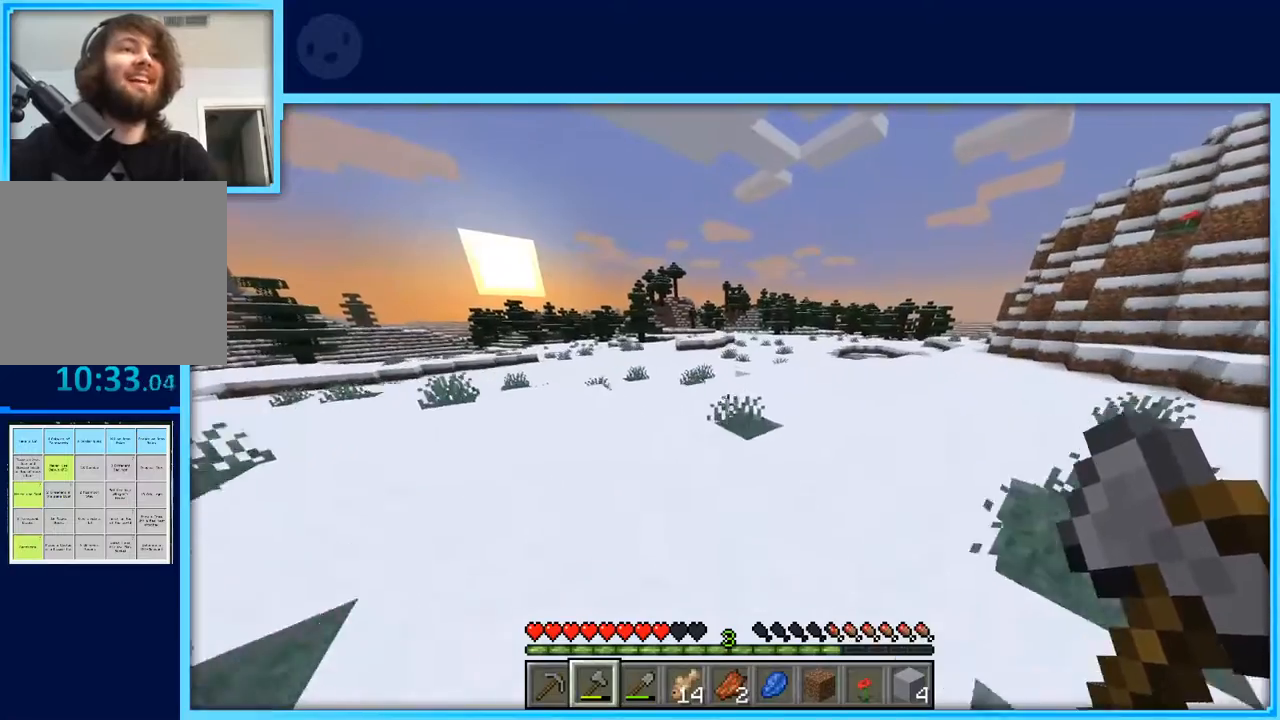
{"keys": ["space", "w"], "events": []}
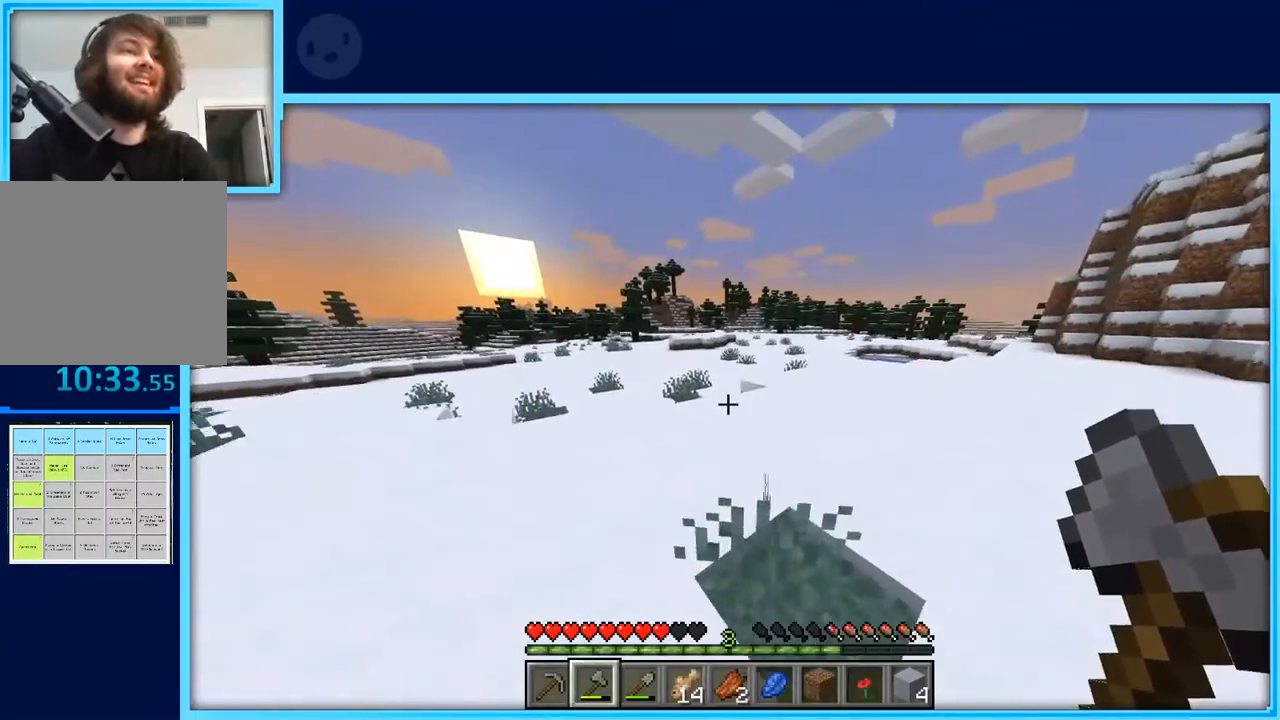
{"keys": ["space", "w"], "events": []}
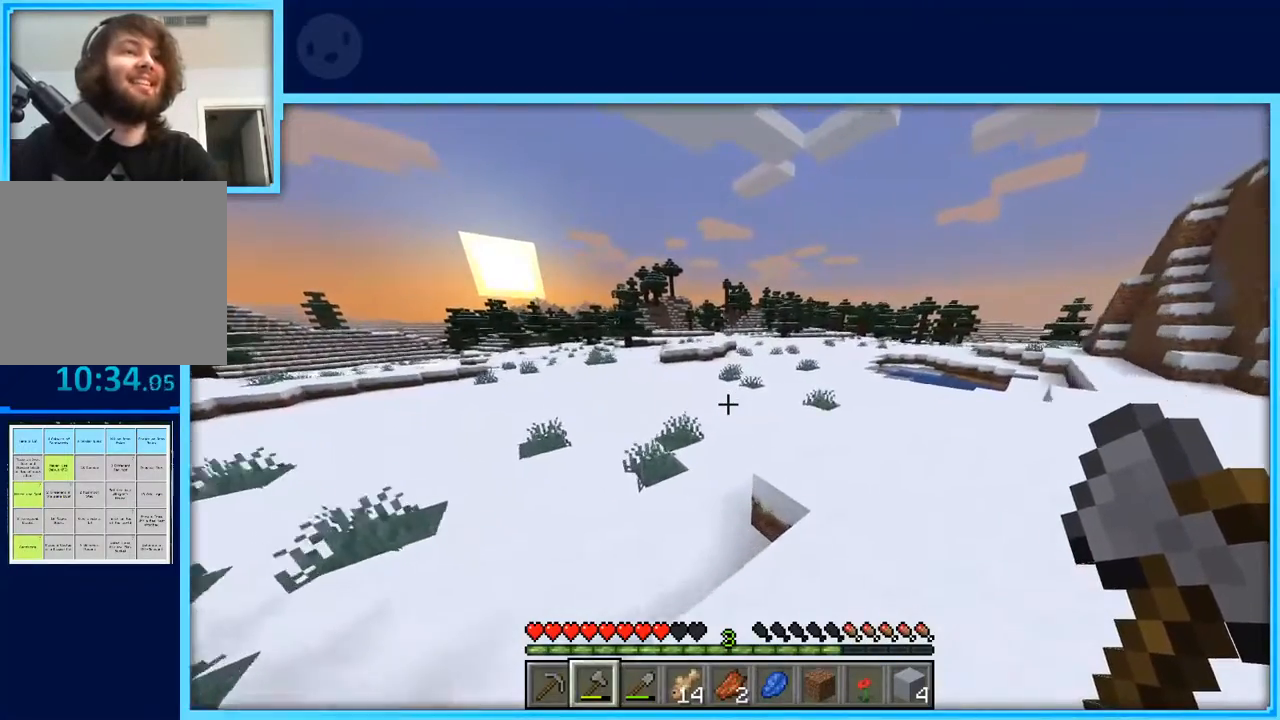
{"keys": ["a", "space", "w"], "events": [[283, "a", "down"]]}
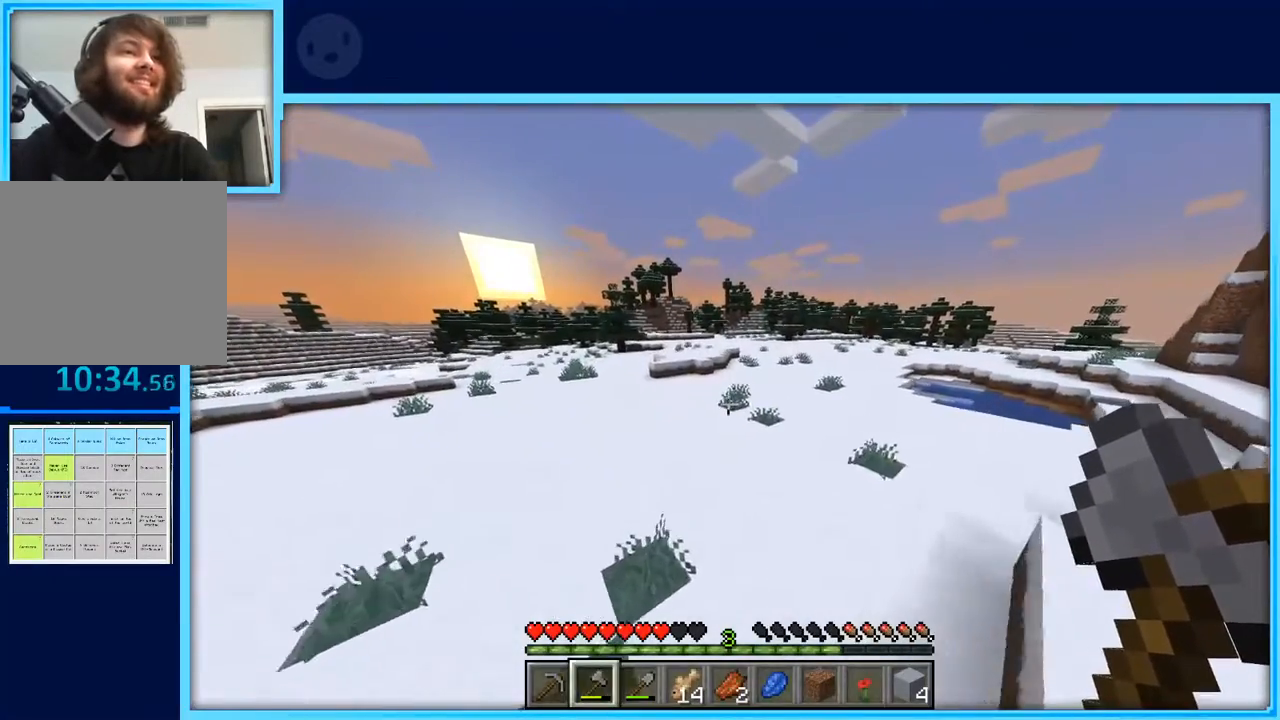
{"keys": ["space", "w"], "events": [[17, "a", "up"]]}
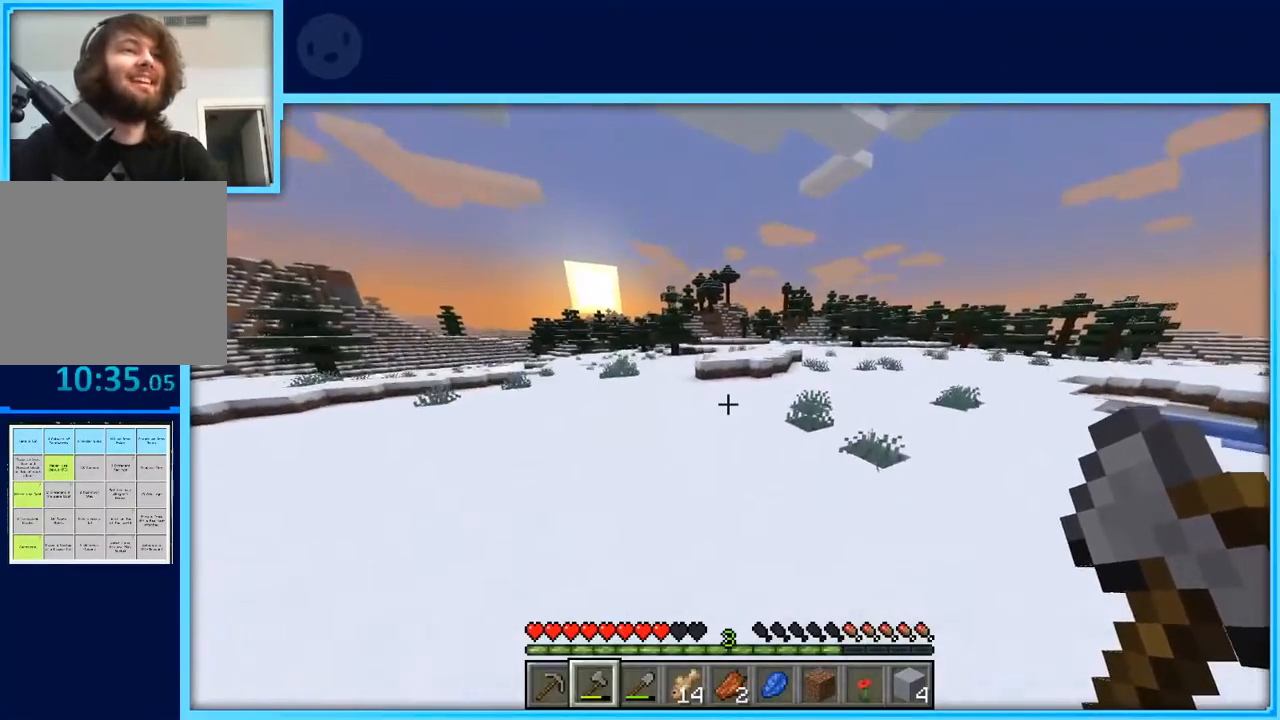
{"keys": ["space", "w"], "events": []}
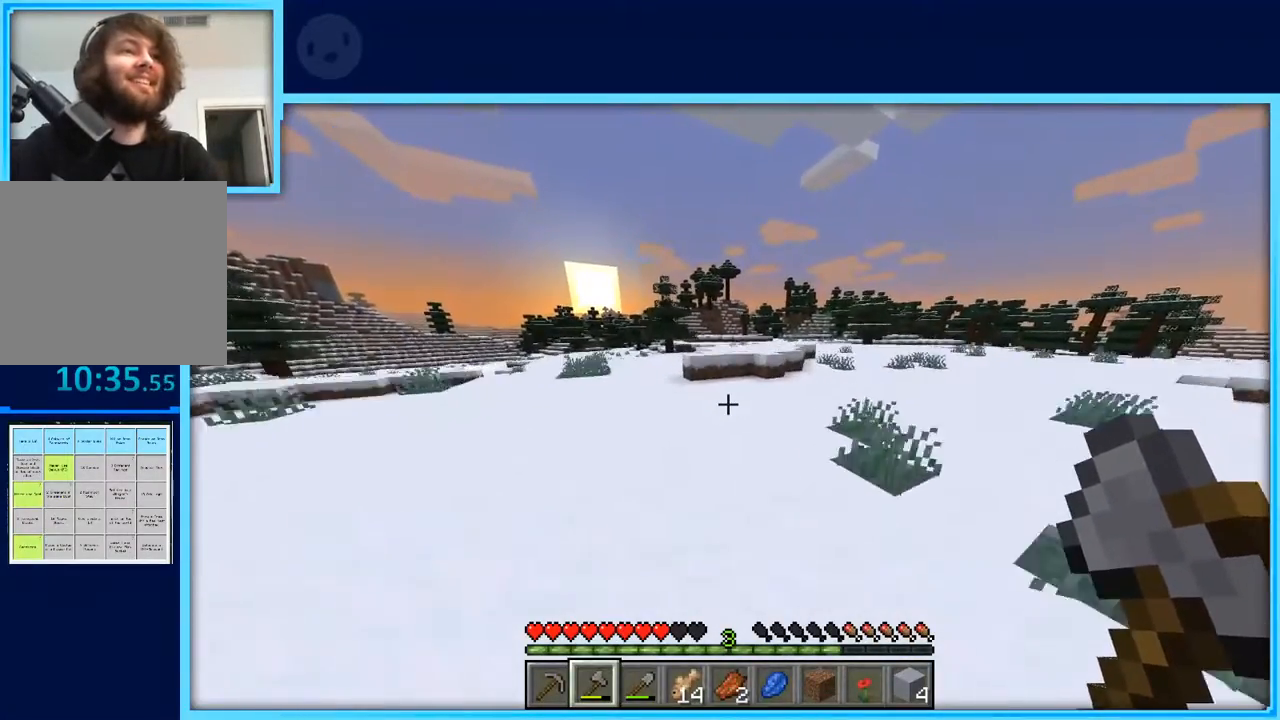
{"keys": ["space", "w"], "events": []}
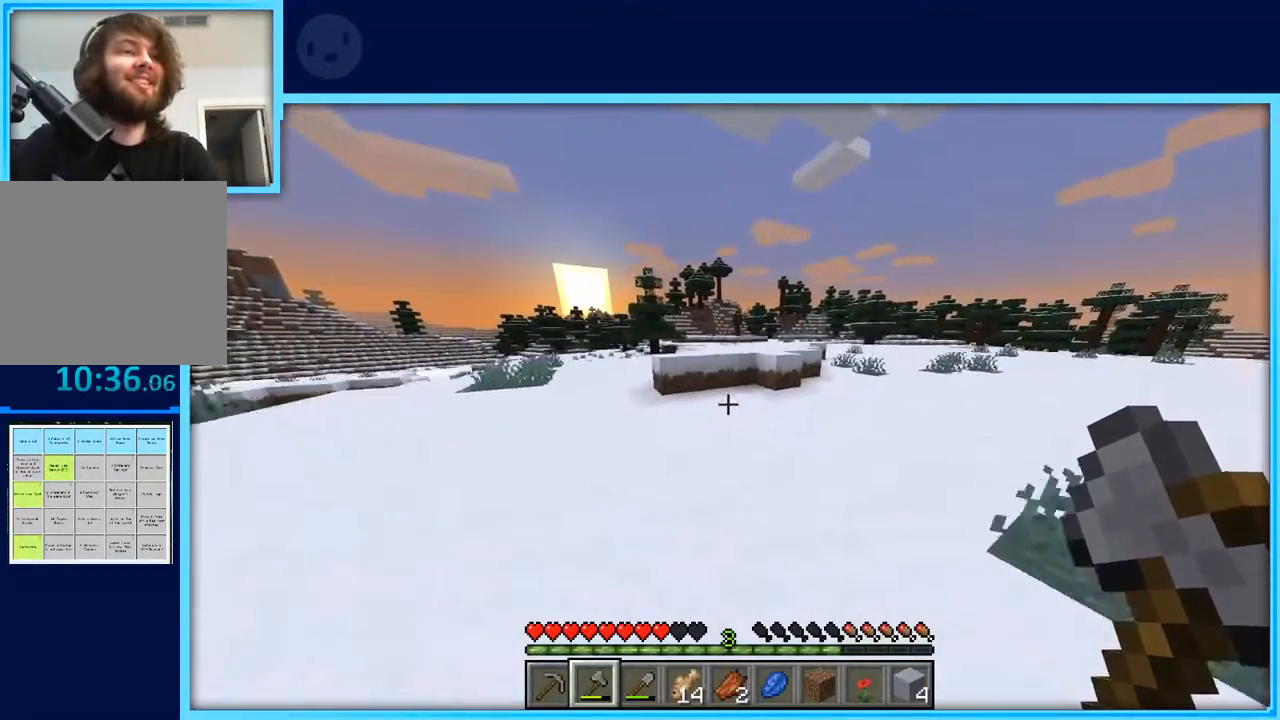
{"keys": ["space", "w"], "events": [[250, "d", "down"], [383, "d", "up"]]}
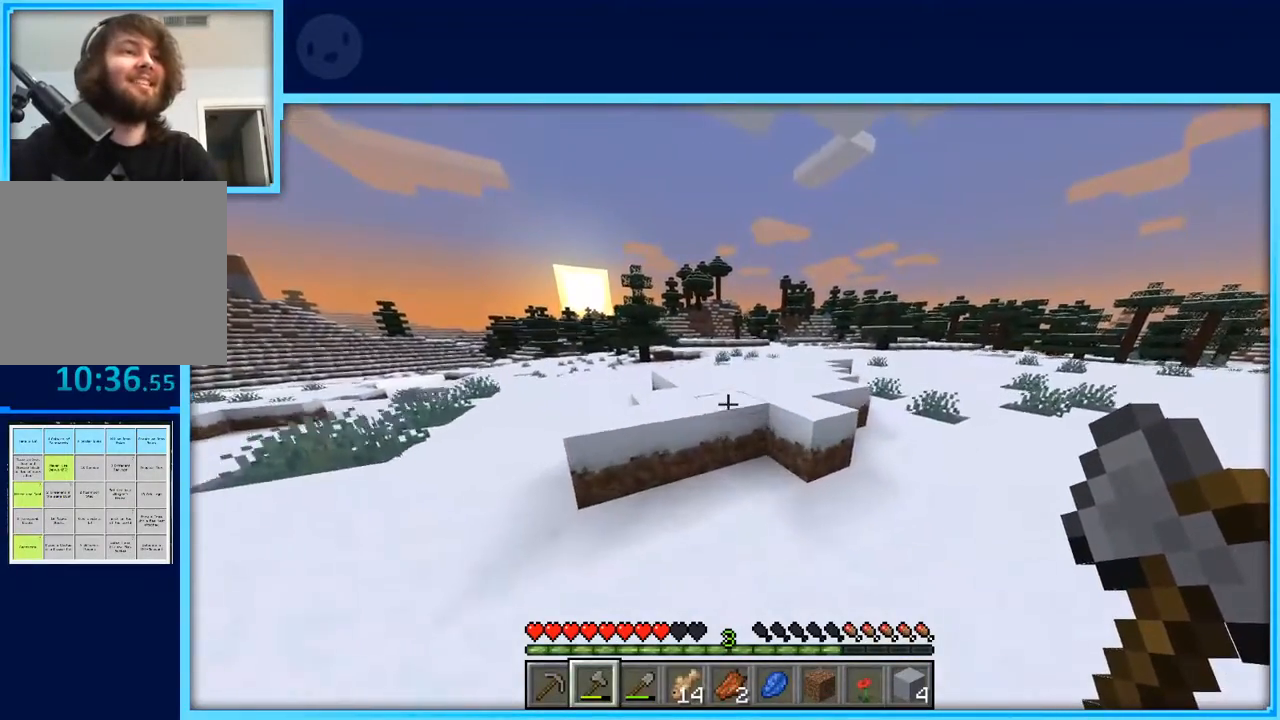
{"keys": ["space", "w"], "events": []}
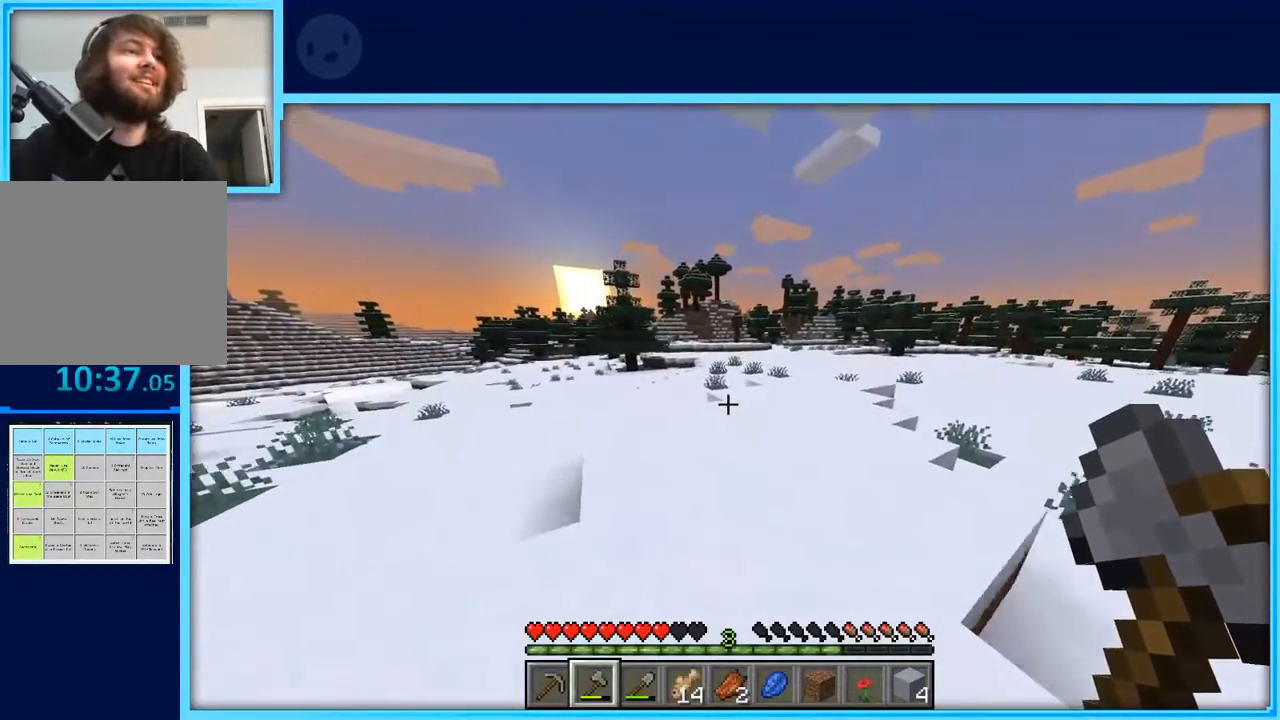
{"keys": ["space", "w"], "events": []}